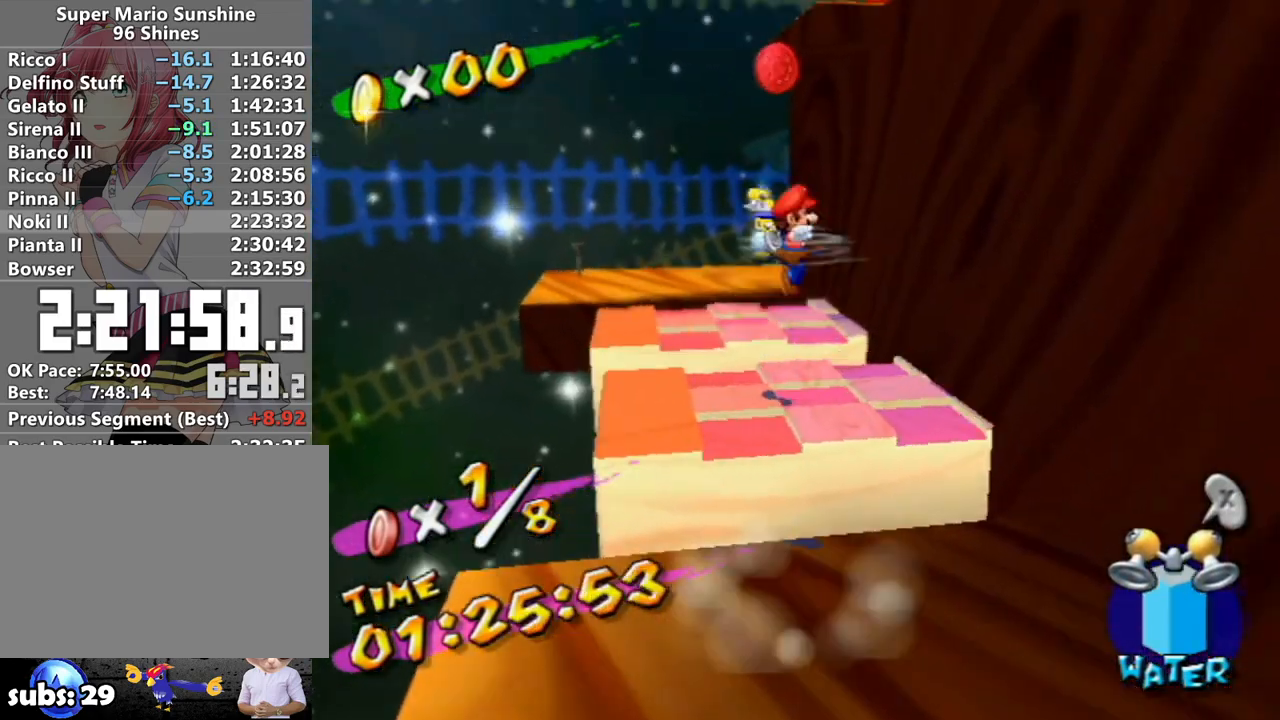
Gameplay with a controller (Nintendo layout); each line is a JSON object with the inputs held at the frame after it. "events" lists button and stick changes between this image and that frame as [ms after this image, input, new state], when the widget could be followed in between. Not read: L3 R3.
{"buttons": ["R1"], "left_stick": "up", "right_stick": "up-left", "events": [[50, "right_stick", "center"], [433, "R1", "down"], [450, "right_stick", "up-left"]]}
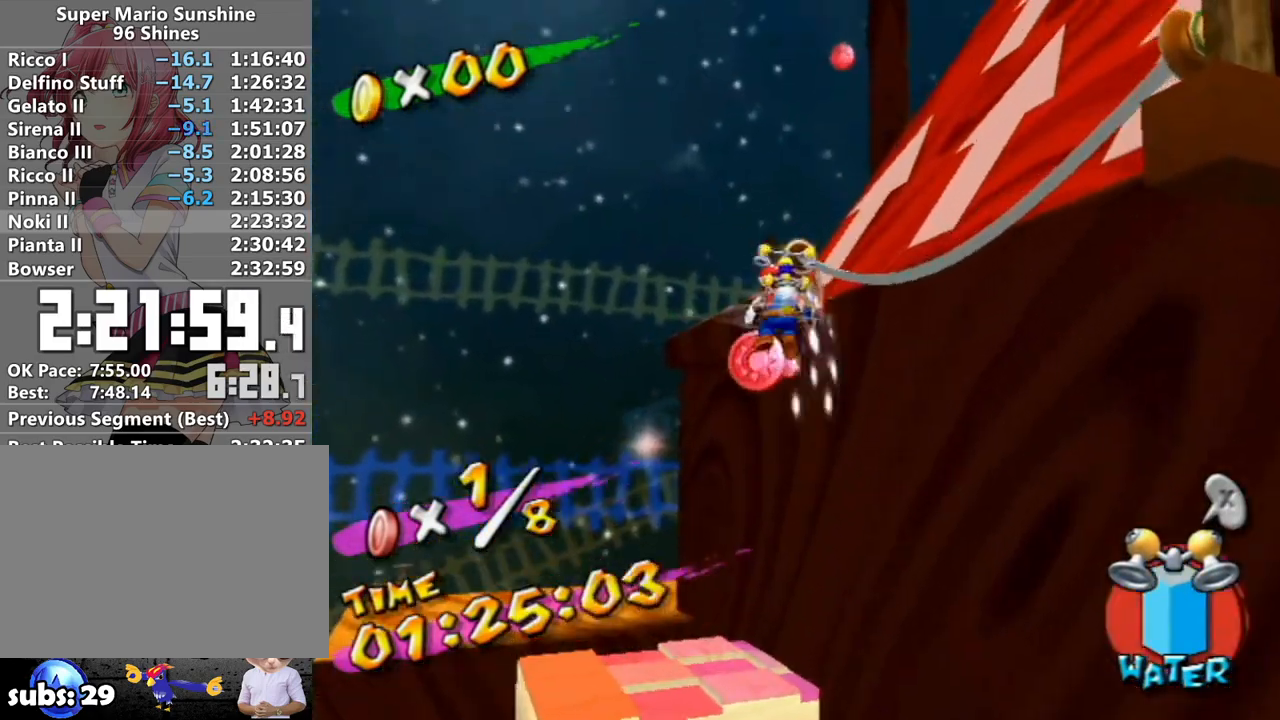
{"buttons": ["R1"], "left_stick": "up-right", "right_stick": "center", "events": [[117, "left_stick", "up-right"], [300, "right_stick", "center"]]}
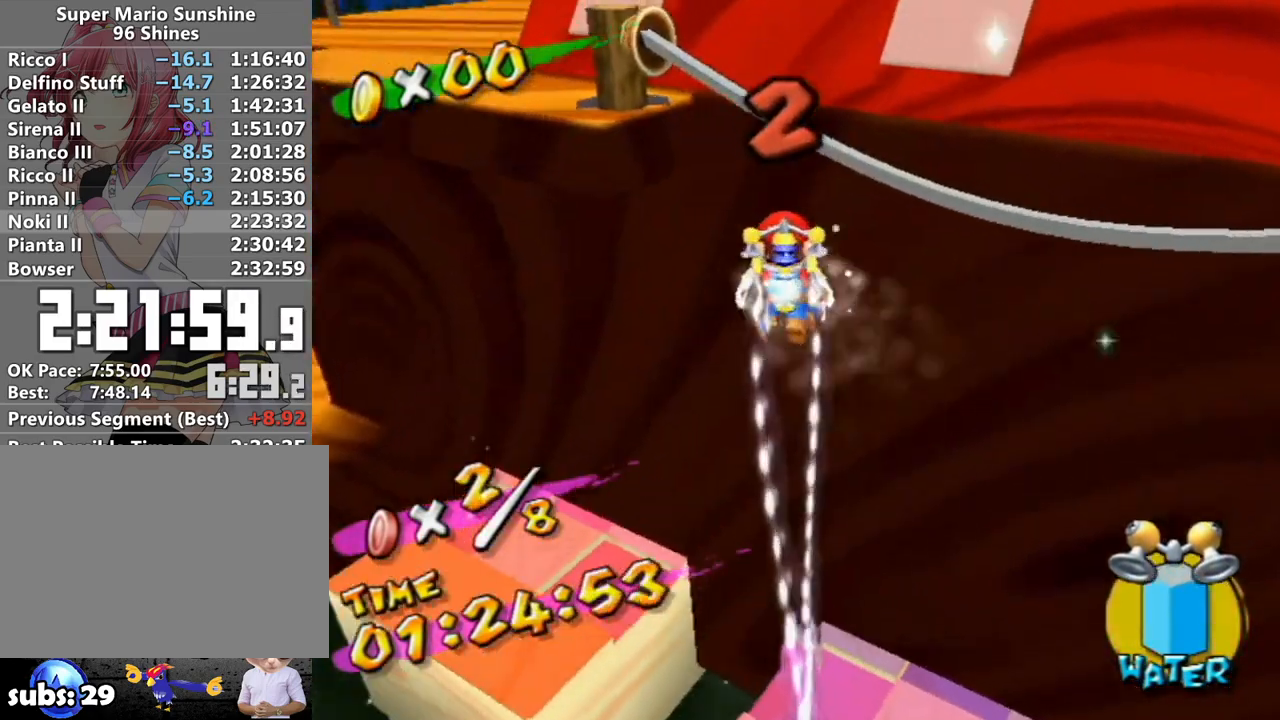
{"buttons": [], "left_stick": "up", "right_stick": "center", "events": [[150, "R1", "up"], [150, "left_stick", "up"], [200, "A", "down"], [267, "A", "up"], [367, "A", "down"], [433, "A", "up"]]}
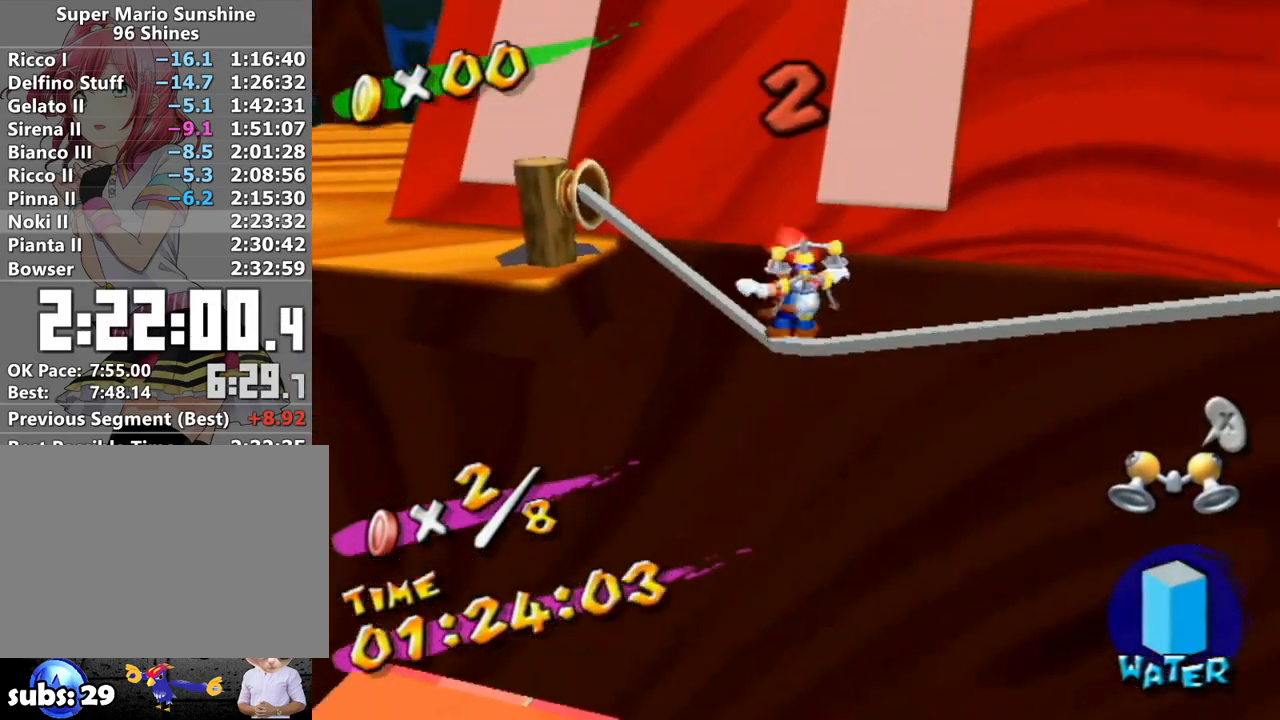
{"buttons": [], "left_stick": "up", "right_stick": "center", "events": [[17, "A", "down"], [50, "A", "up"], [150, "A", "down"], [200, "A", "up"], [300, "B", "down"], [417, "B", "up"]]}
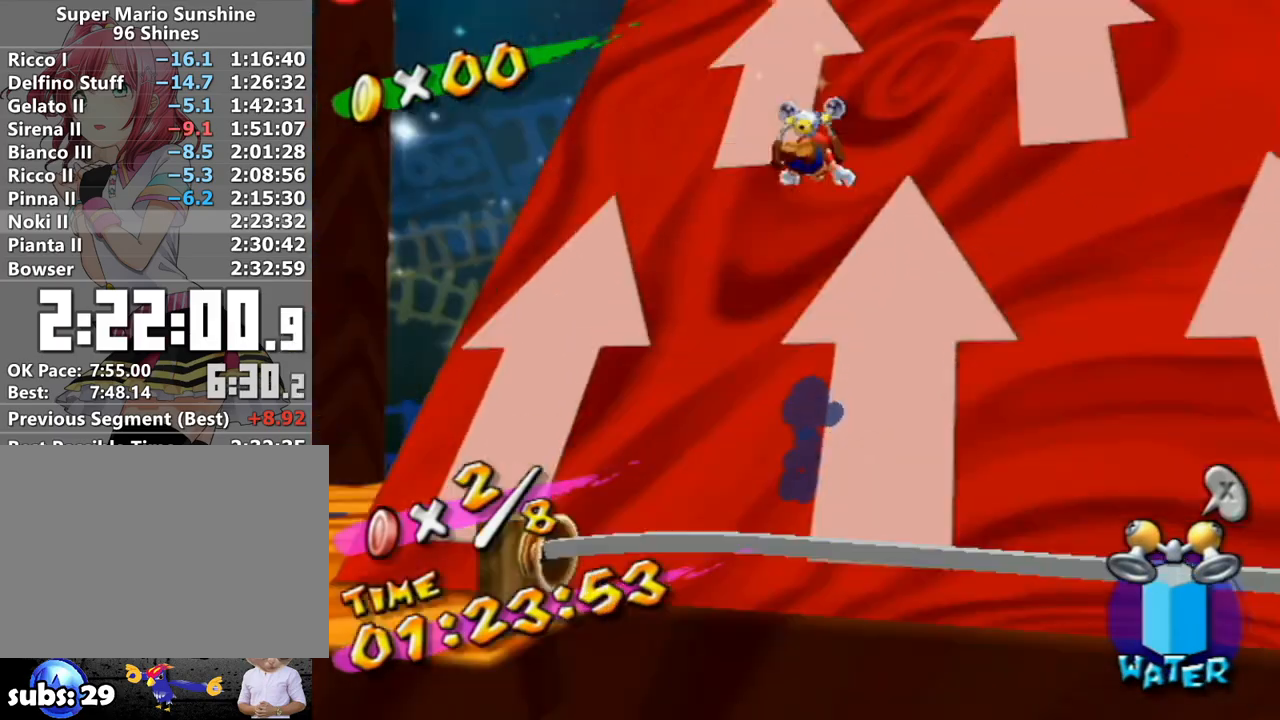
{"buttons": ["R1"], "left_stick": "up", "right_stick": "center", "events": [[217, "R1", "down"], [233, "A", "down"], [400, "A", "up"]]}
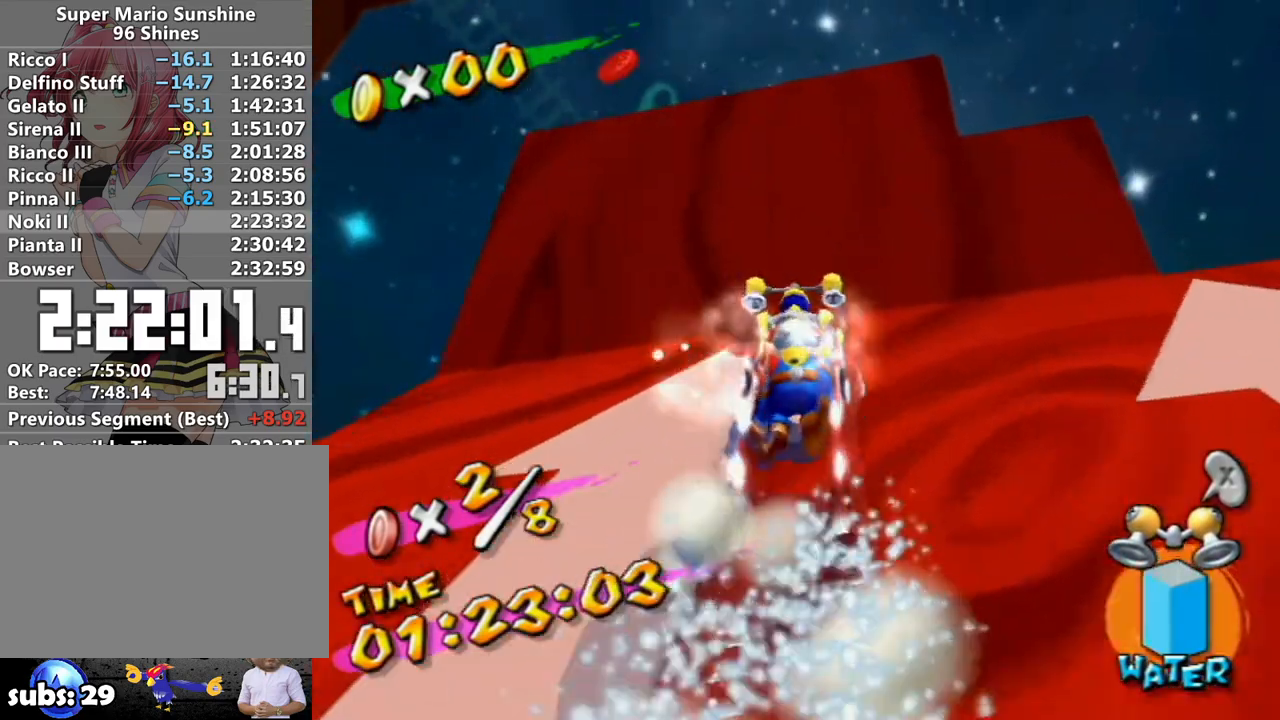
{"buttons": ["A"], "left_stick": "up", "right_stick": "center", "events": [[300, "left_stick", "down-left"], [367, "R1", "up"], [383, "left_stick", "up-right"], [467, "left_stick", "up"], [483, "A", "down"]]}
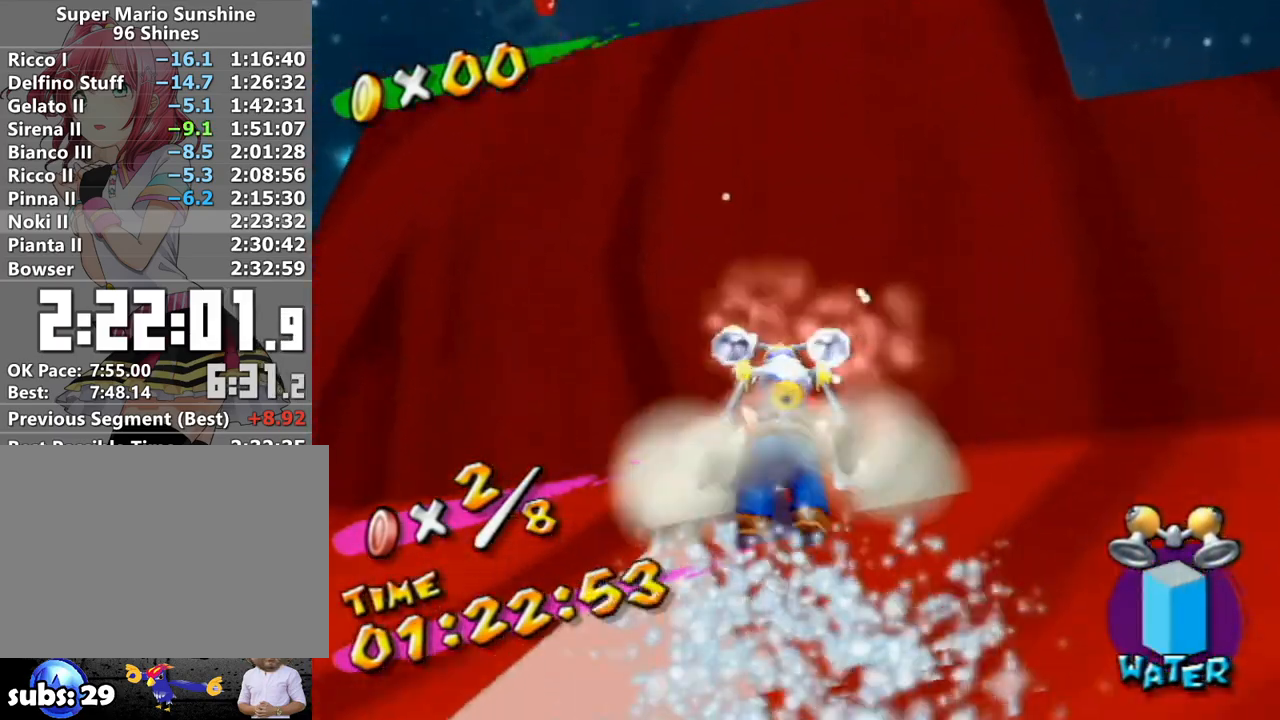
{"buttons": ["A", "R1"], "left_stick": "up", "right_stick": "center", "events": [[450, "R1", "down"]]}
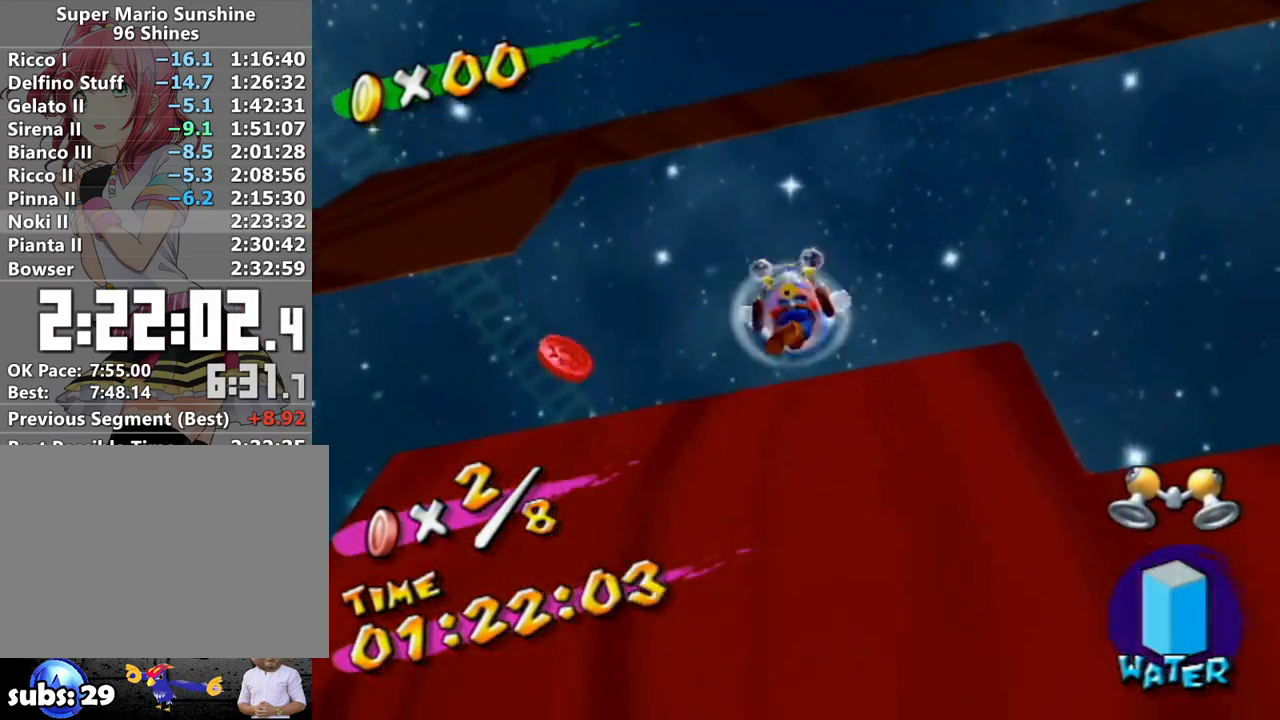
{"buttons": [], "left_stick": "up-left", "right_stick": "right", "events": [[17, "A", "up"], [133, "right_stick", "right"], [167, "left_stick", "up-left"], [333, "R1", "up"]]}
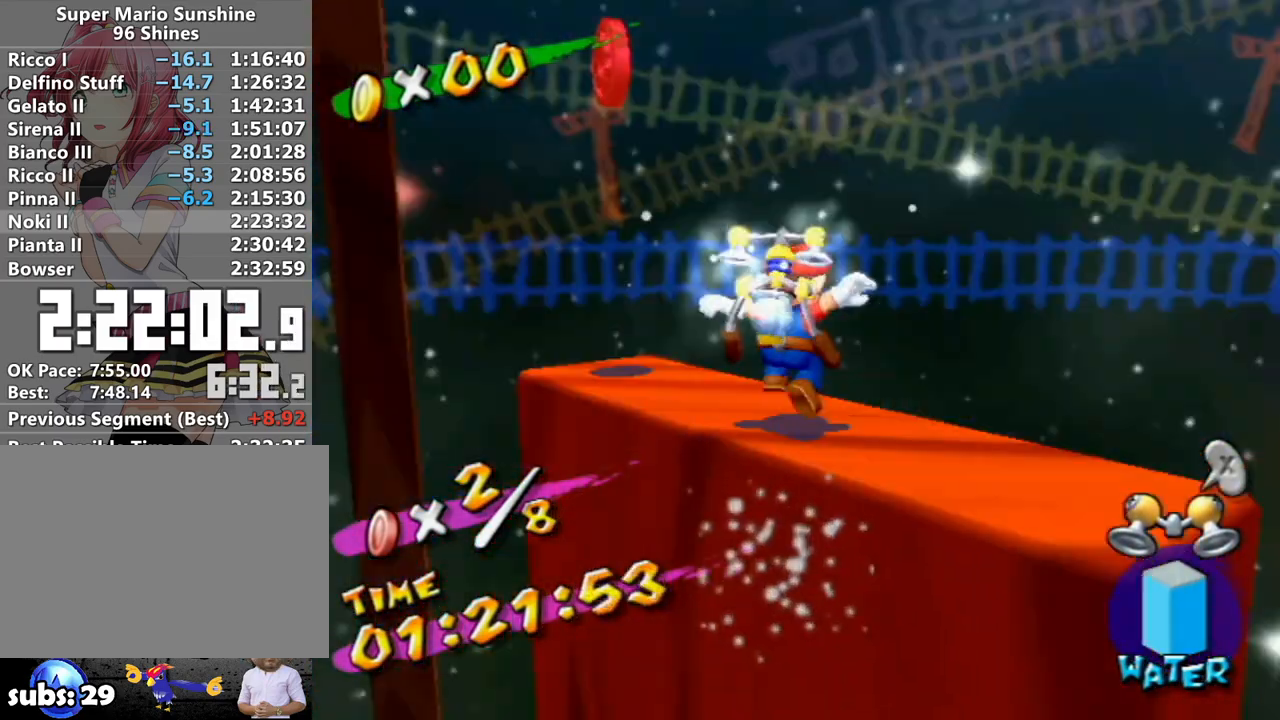
{"buttons": ["A"], "left_stick": "up", "right_stick": "center", "events": [[50, "left_stick", "up"], [167, "right_stick", "center"], [483, "A", "down"]]}
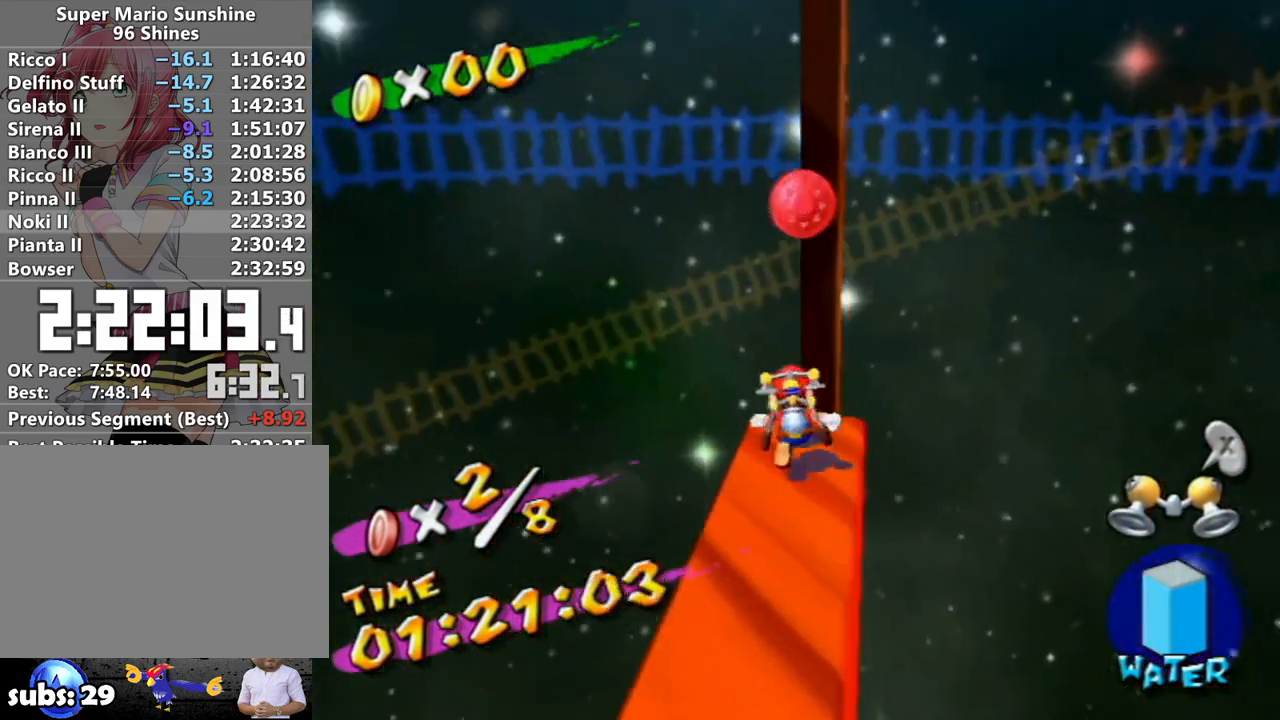
{"buttons": [], "left_stick": "up-left", "right_stick": "center", "events": [[183, "A", "up"], [267, "Y", "down"], [367, "Y", "up"], [400, "left_stick", "up-left"]]}
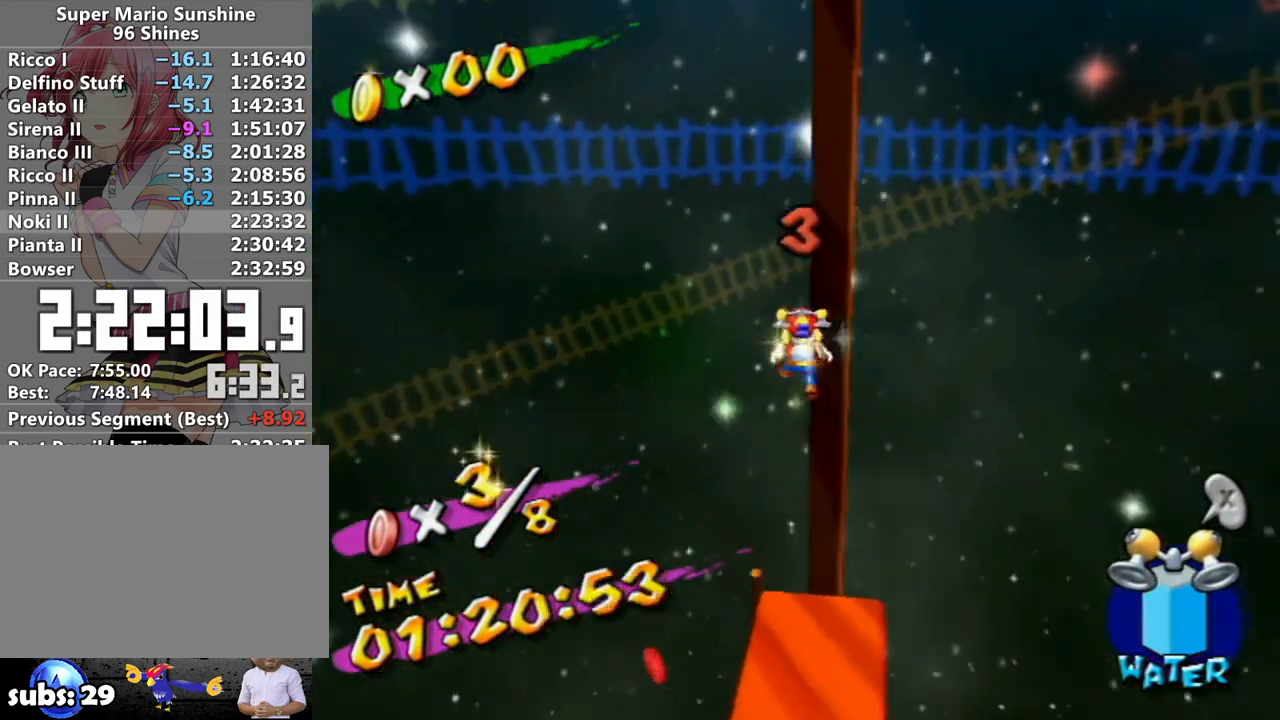
{"buttons": [], "left_stick": "up-left", "right_stick": "center", "events": [[167, "left_stick", "left"], [433, "left_stick", "up-left"]]}
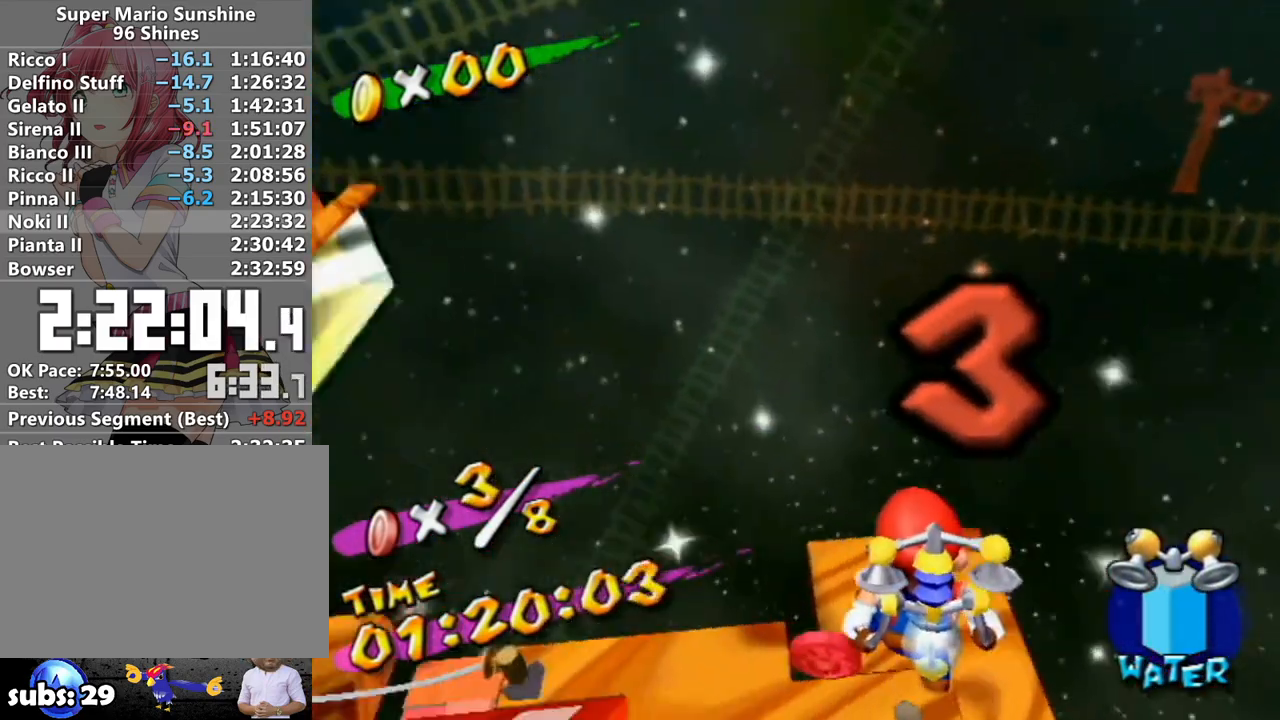
{"buttons": ["R1"], "left_stick": "left", "right_stick": "right", "events": [[233, "R1", "down"], [233, "left_stick", "left"], [483, "right_stick", "right"]]}
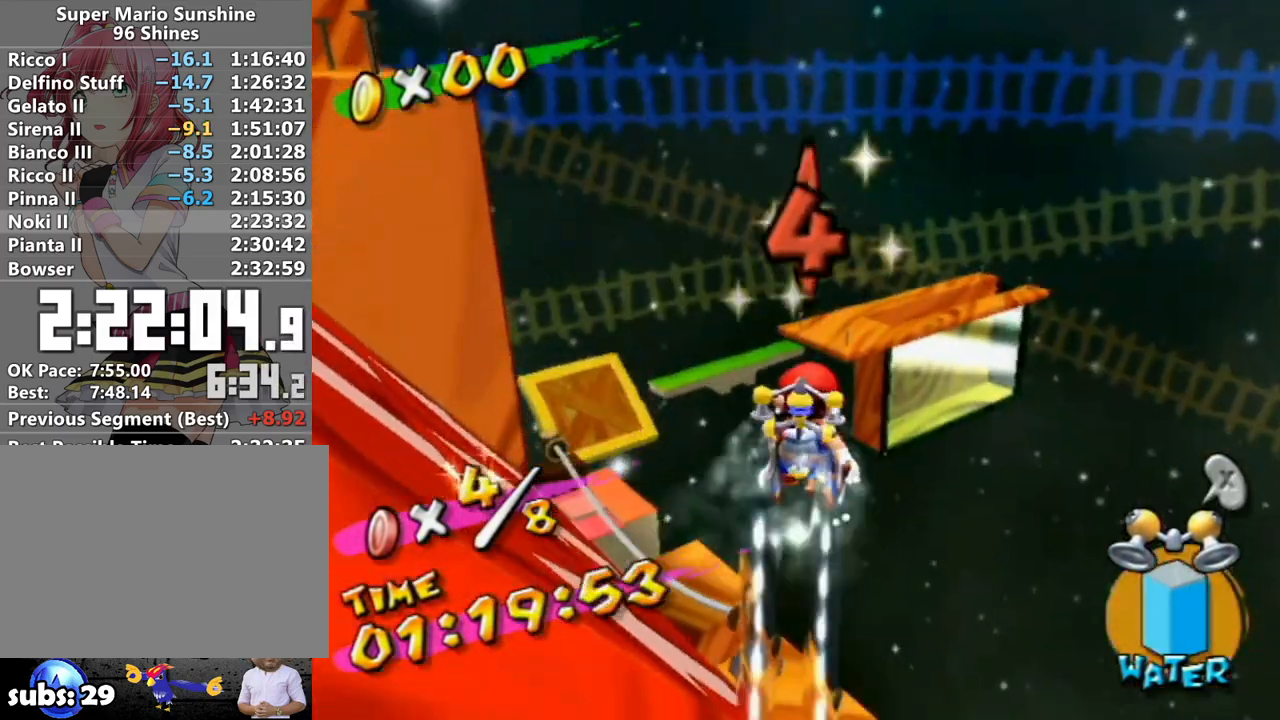
{"buttons": ["R1"], "left_stick": "left", "right_stick": "center", "events": [[283, "right_stick", "center"]]}
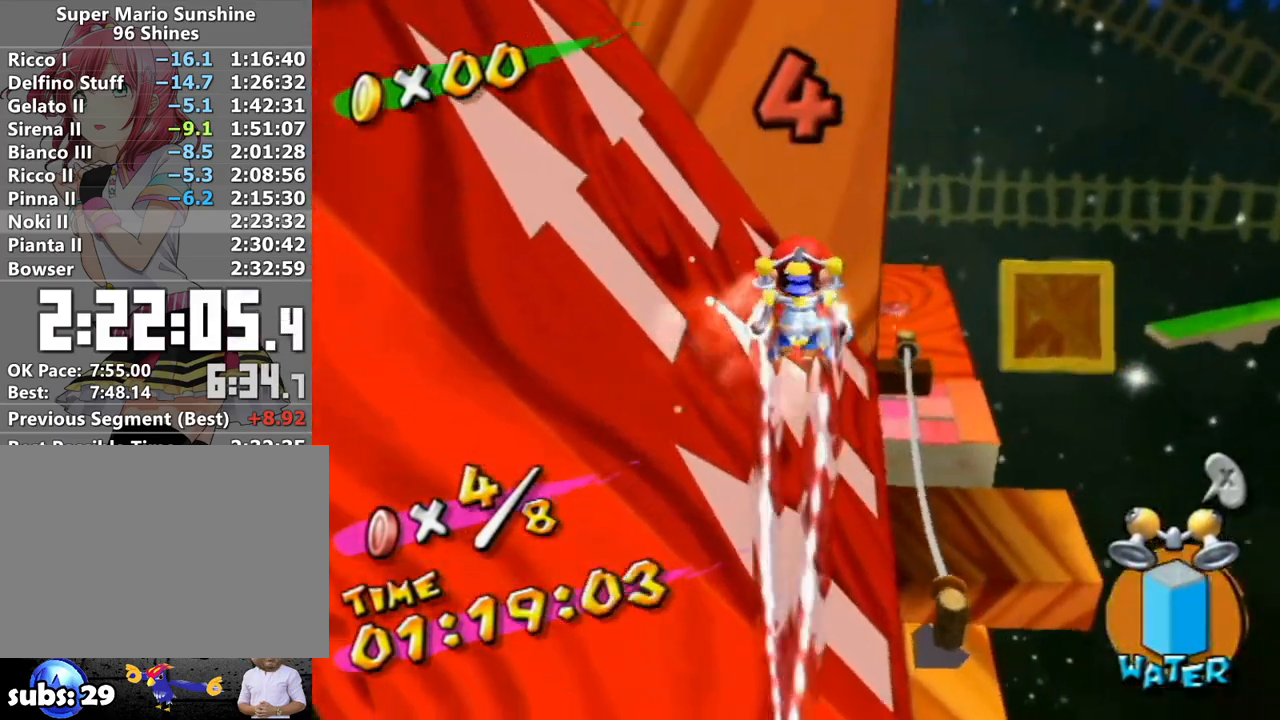
{"buttons": [], "left_stick": "up-left", "right_stick": "center", "events": [[117, "R1", "up"], [183, "B", "down"], [233, "left_stick", "up-left"], [267, "B", "up"]]}
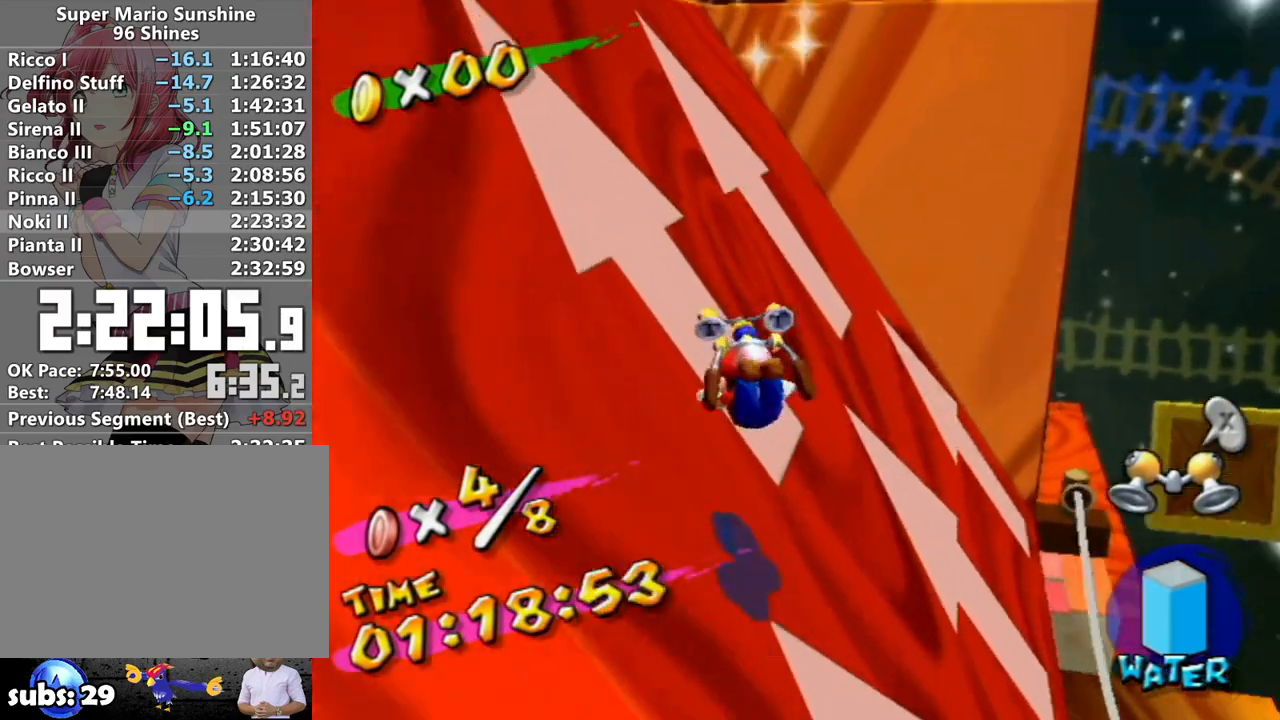
{"buttons": [], "left_stick": "up-left", "right_stick": "center", "events": [[83, "A", "down"], [150, "left_stick", "up"], [167, "B", "down"], [383, "B", "up"], [417, "left_stick", "up-left"], [467, "A", "up"]]}
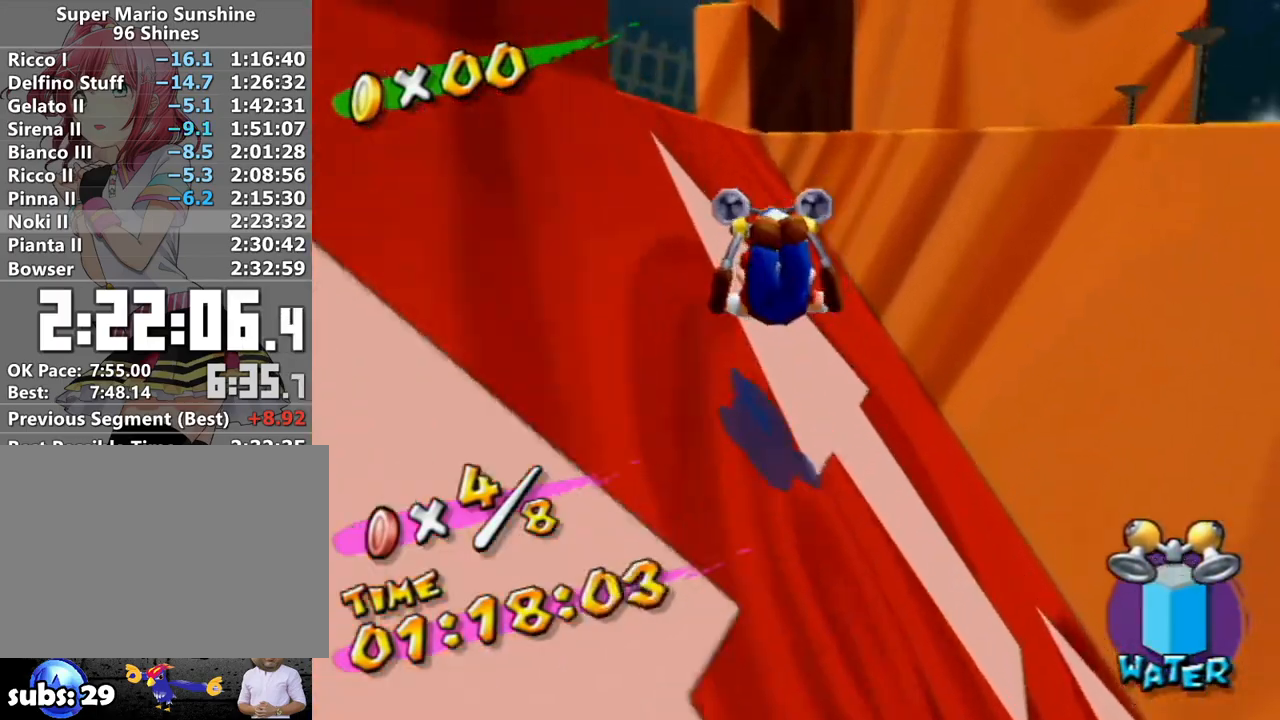
{"buttons": ["A"], "left_stick": "up-right", "right_stick": "center", "events": [[50, "left_stick", "up"], [183, "A", "down"], [200, "left_stick", "up-right"]]}
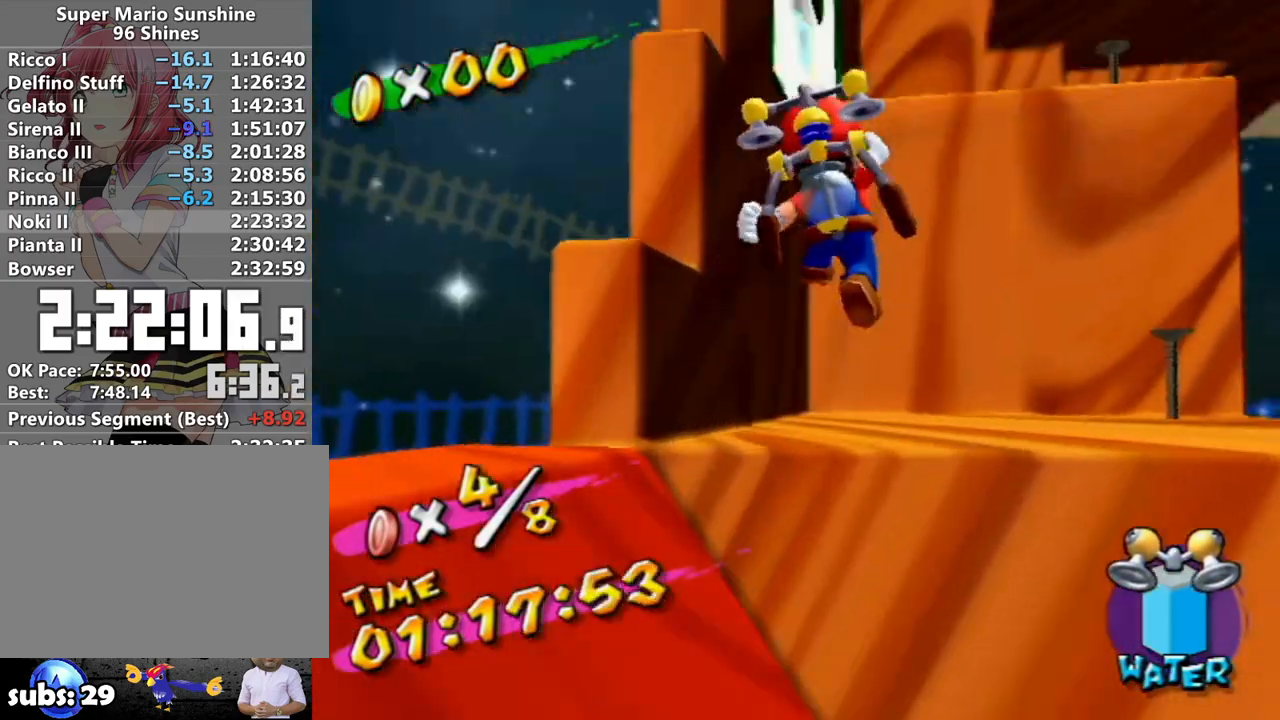
{"buttons": [], "left_stick": "up", "right_stick": "center", "events": [[17, "R1", "down"], [50, "left_stick", "up"], [83, "A", "up"], [83, "R1", "up"], [217, "right_stick", "left"], [300, "left_stick", "left"], [300, "right_stick", "center"], [383, "left_stick", "right"], [467, "left_stick", "up"]]}
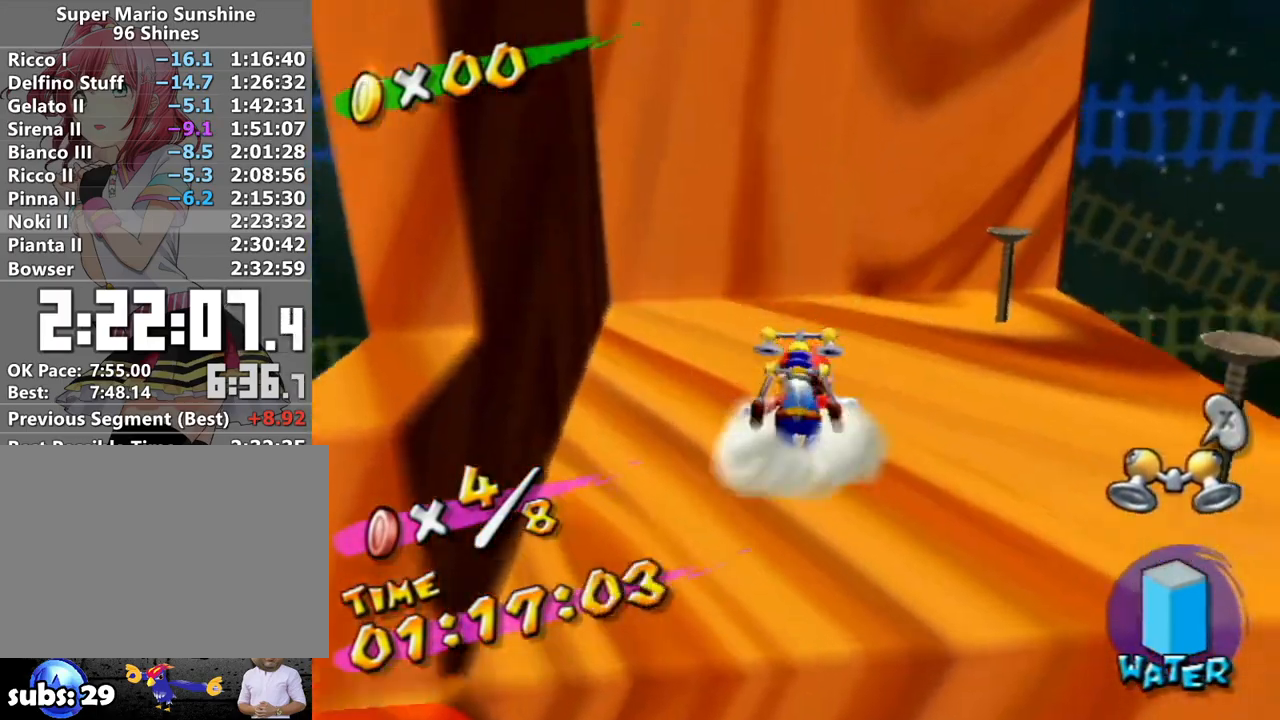
{"buttons": ["A"], "left_stick": "up-left", "right_stick": "center", "events": [[17, "A", "down"], [150, "left_stick", "up-left"]]}
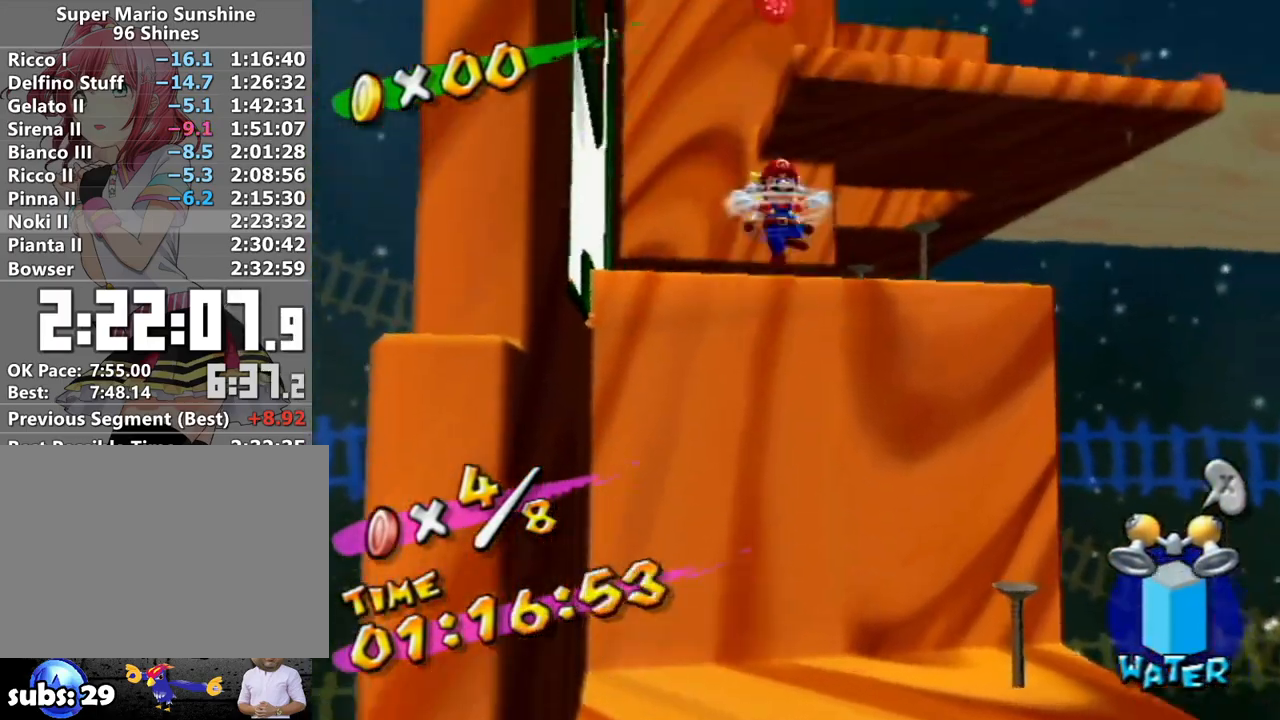
{"buttons": [], "left_stick": "down-right", "right_stick": "center", "events": [[17, "R1", "down"], [50, "left_stick", "up"], [267, "A", "up"], [267, "R1", "up"], [400, "left_stick", "down-left"], [450, "left_stick", "down-right"]]}
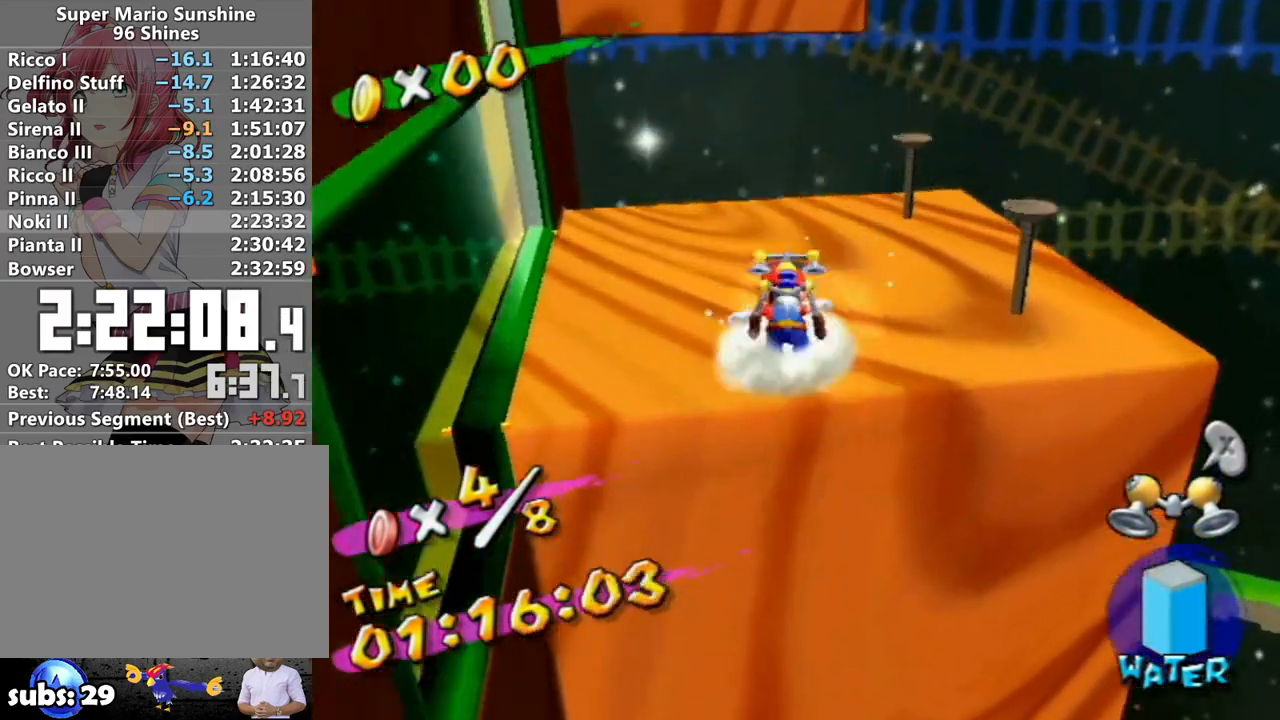
{"buttons": ["A"], "left_stick": "up", "right_stick": "center", "events": [[17, "left_stick", "up"], [50, "A", "down"]]}
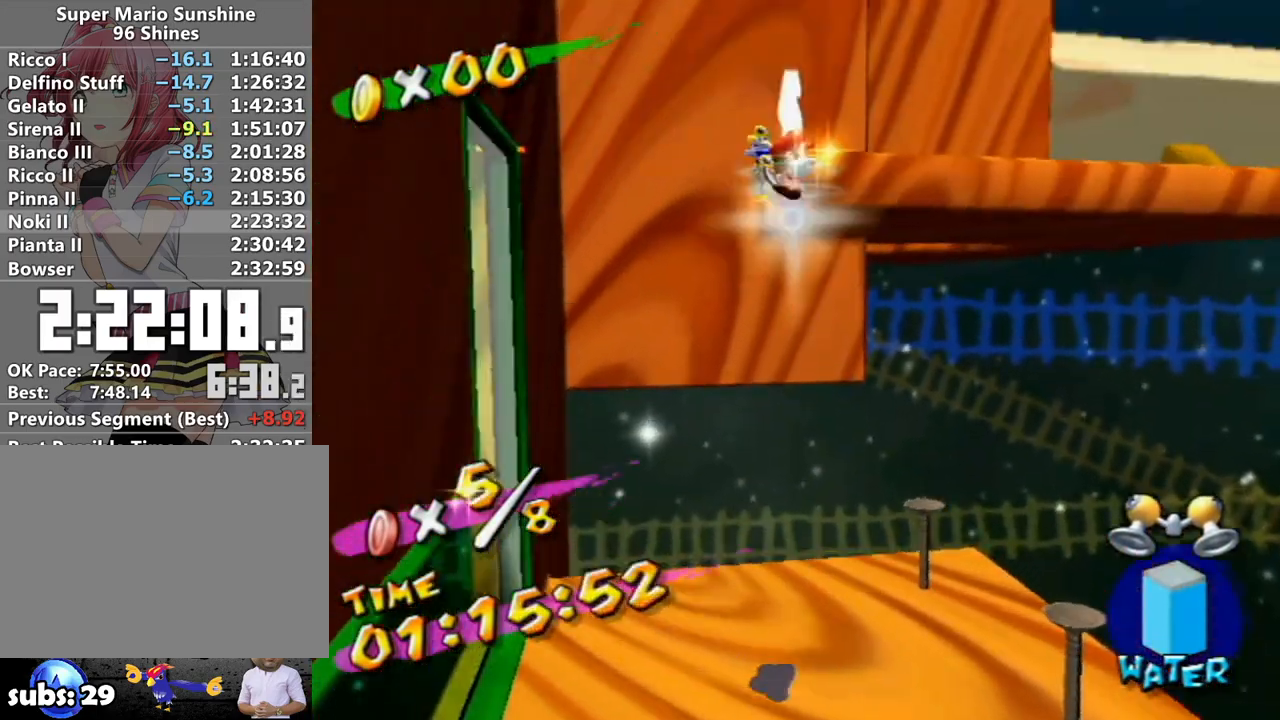
{"buttons": ["R1"], "left_stick": "right", "right_stick": "center", "events": [[150, "R1", "down"], [233, "left_stick", "up-right"], [267, "A", "up"], [333, "right_stick", "left"], [400, "left_stick", "right"], [450, "right_stick", "center"]]}
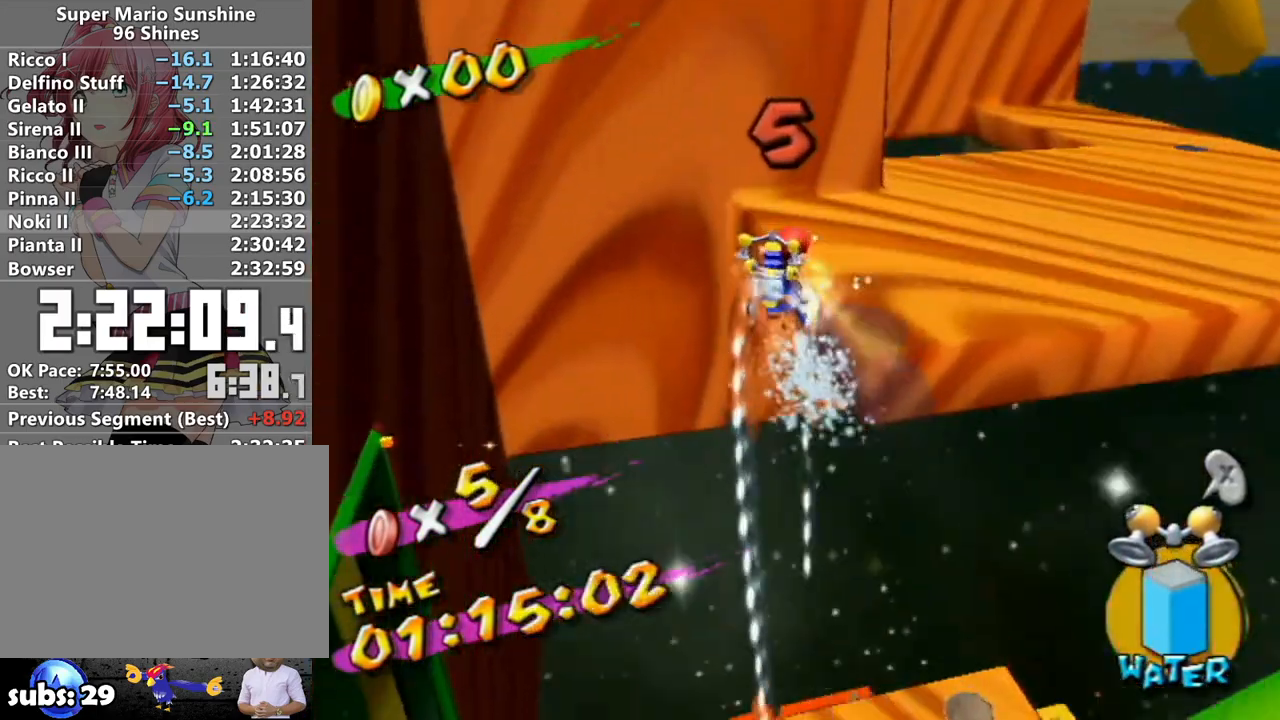
{"buttons": [], "left_stick": "right", "right_stick": "center", "events": [[233, "left_stick", "up-right"], [333, "left_stick", "right"], [367, "R1", "up"], [417, "B", "down"], [467, "B", "up"]]}
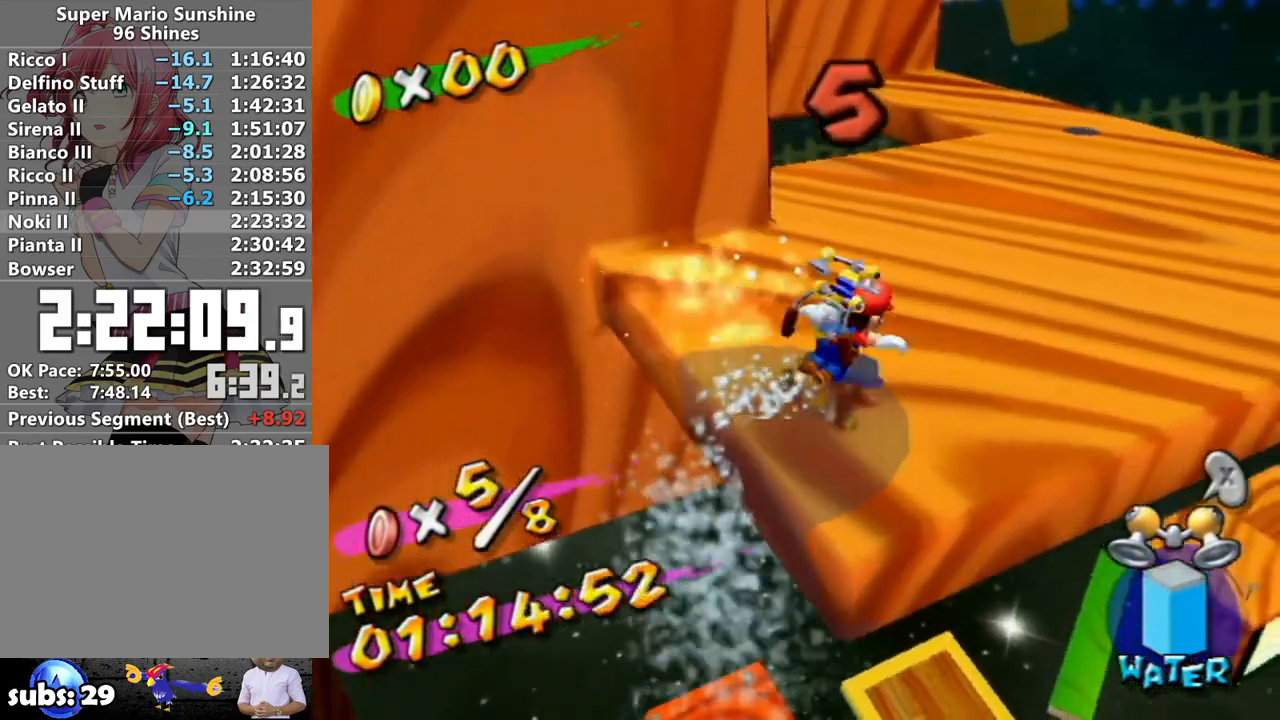
{"buttons": [], "left_stick": "down-left", "right_stick": "right", "events": [[83, "A", "down"], [83, "left_stick", "up-right"], [133, "A", "up"], [267, "right_stick", "right"], [367, "left_stick", "up-left"], [450, "left_stick", "down-left"]]}
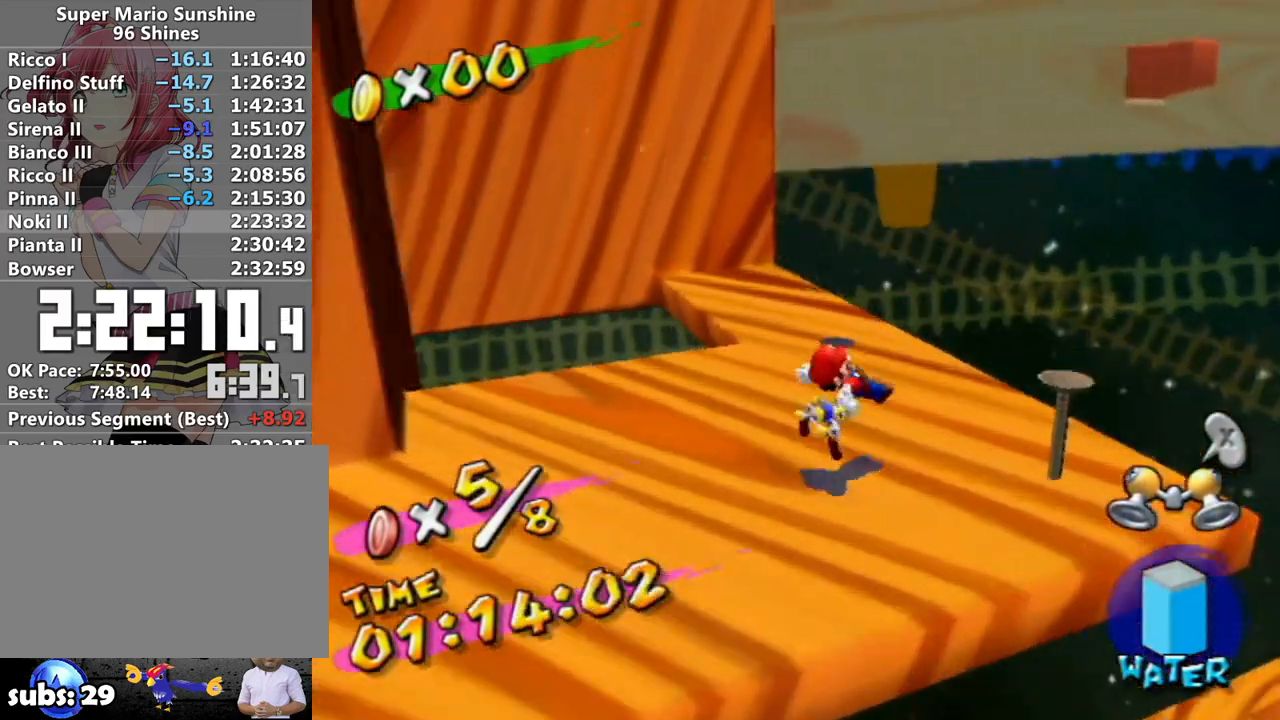
{"buttons": ["A"], "left_stick": "up", "right_stick": "center", "events": [[17, "left_stick", "down-right"], [17, "right_stick", "center"], [83, "left_stick", "up"], [183, "A", "down"]]}
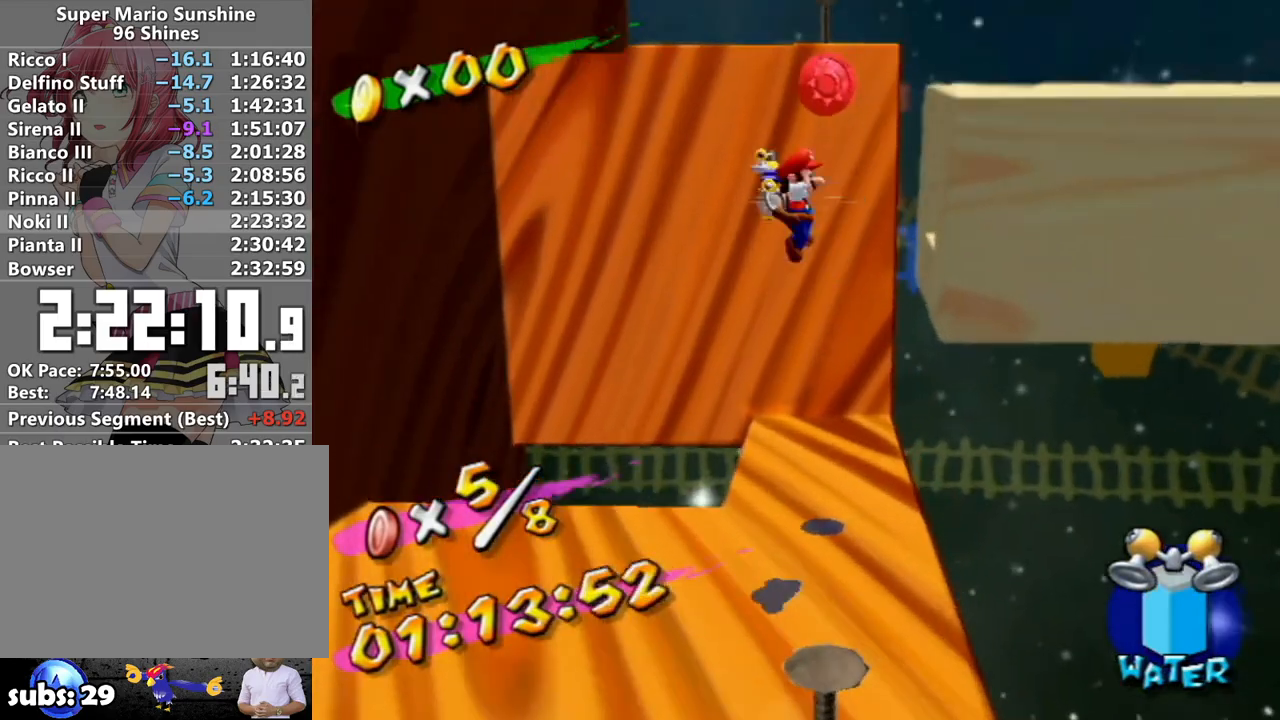
{"buttons": ["R1"], "left_stick": "up-left", "right_stick": "center", "events": [[267, "left_stick", "up-left"], [300, "R1", "down"], [467, "A", "up"]]}
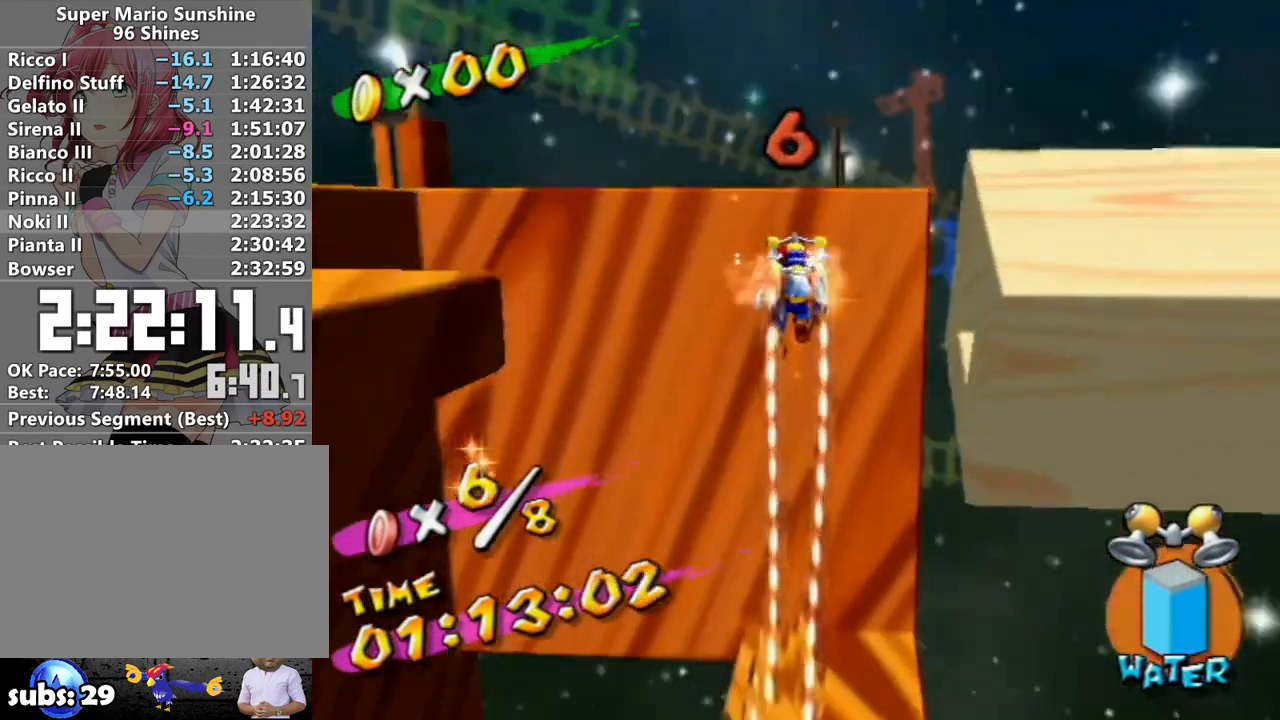
{"buttons": ["R1"], "left_stick": "up-left", "right_stick": "center", "events": [[50, "left_stick", "up"], [117, "right_stick", "up-right"], [200, "right_stick", "center"], [417, "right_stick", "up-right"], [467, "left_stick", "up-left"], [483, "right_stick", "center"]]}
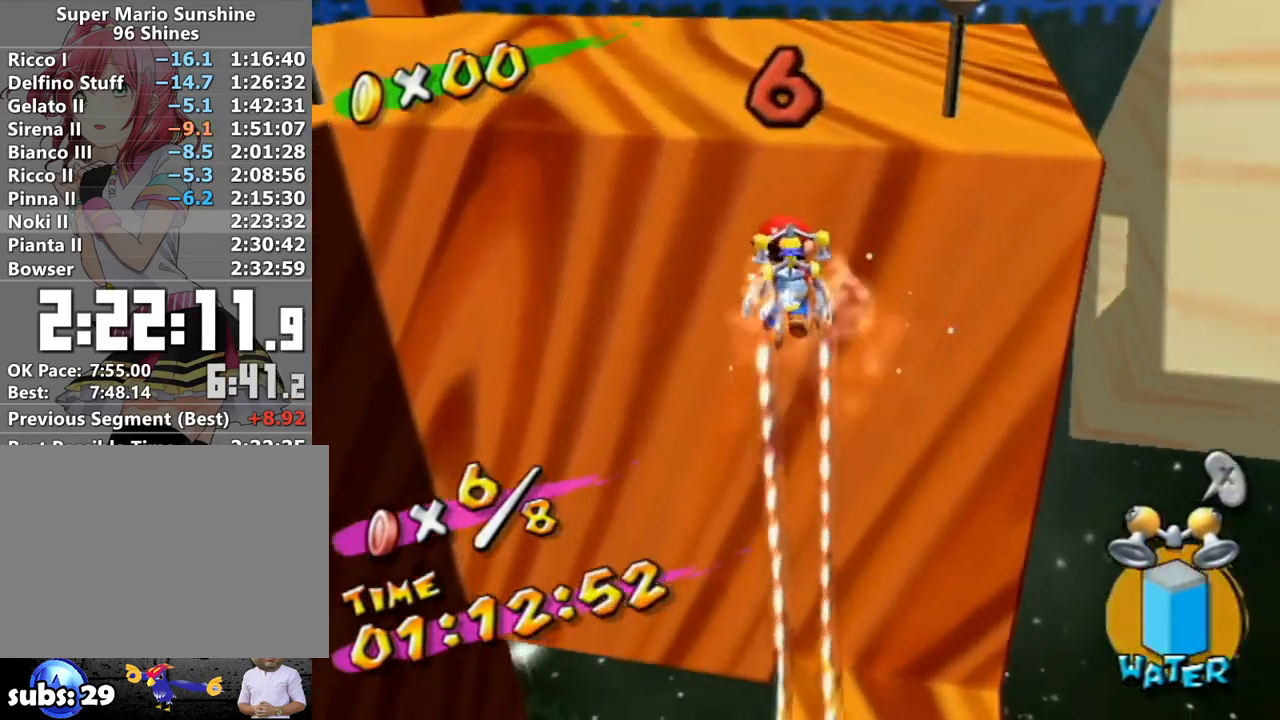
{"buttons": [], "left_stick": "up", "right_stick": "center", "events": [[117, "left_stick", "up"], [483, "R1", "up"]]}
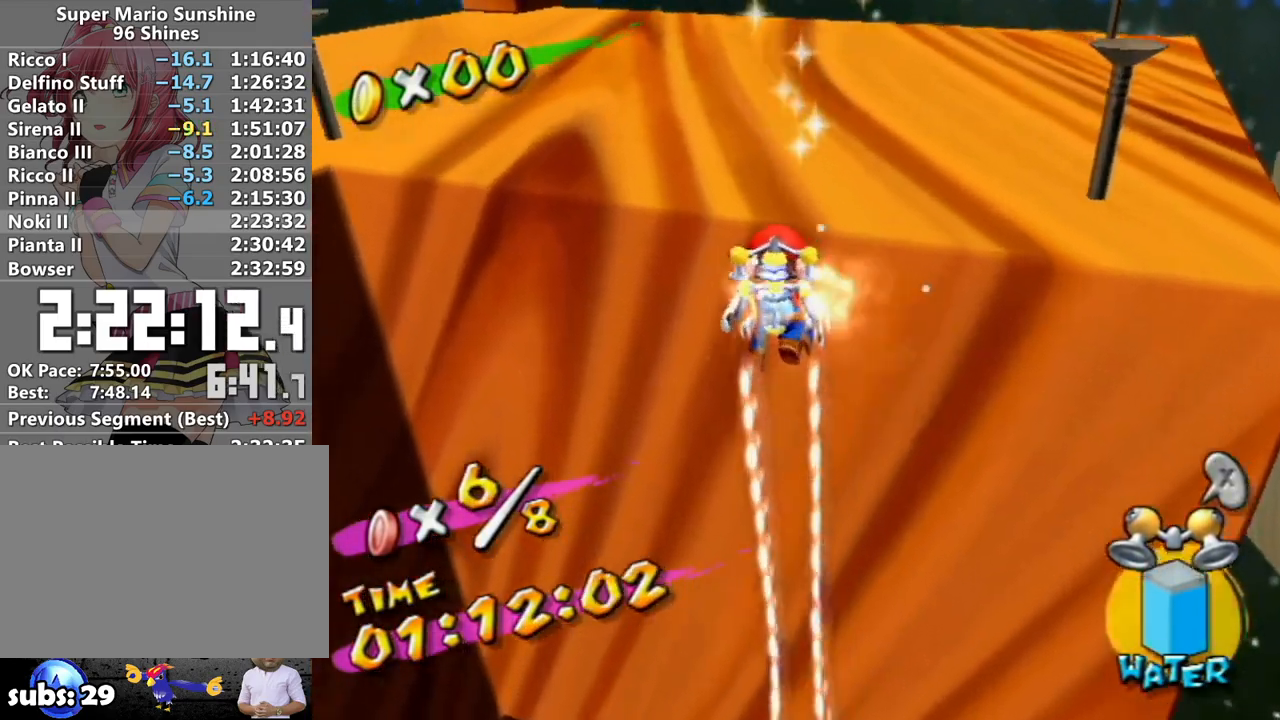
{"buttons": [], "left_stick": "down-right", "right_stick": "center", "events": [[50, "A", "down"], [117, "A", "up"], [383, "left_stick", "left"], [483, "left_stick", "down-right"]]}
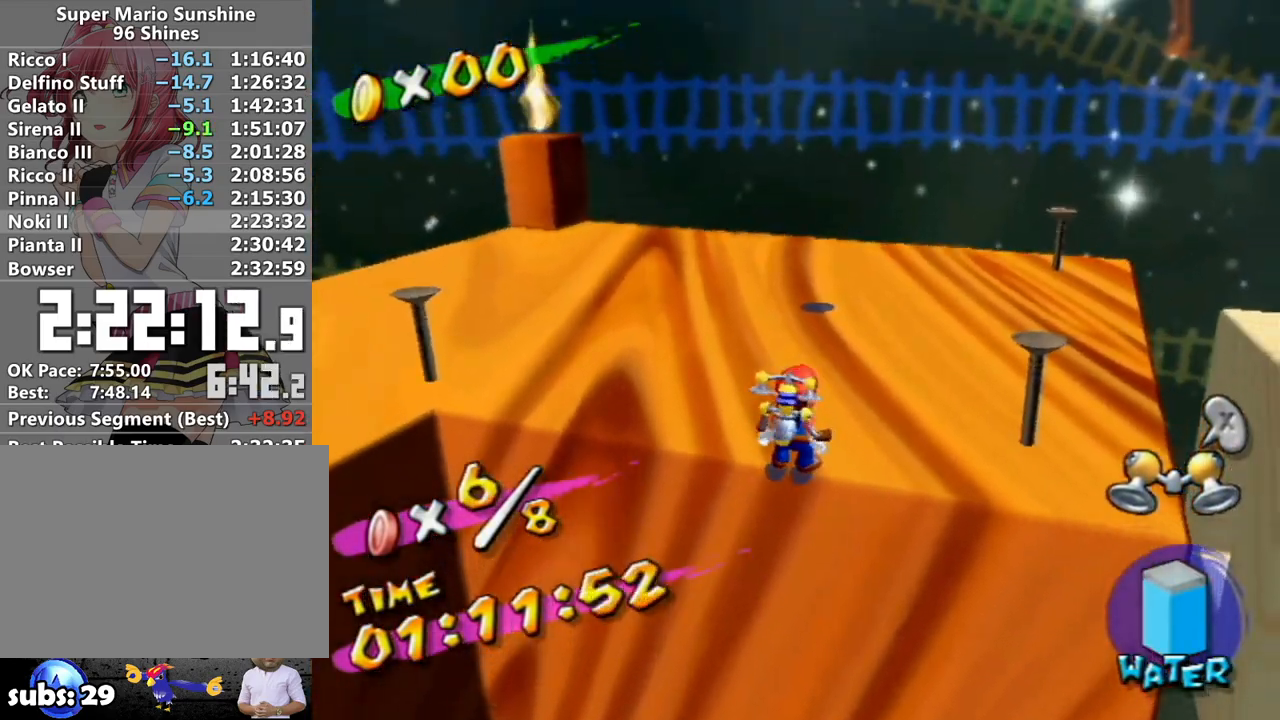
{"buttons": ["A", "Y"], "left_stick": "up", "right_stick": "center", "events": [[17, "left_stick", "left"], [50, "left_stick", "up"], [150, "A", "down"], [200, "B", "down"], [367, "B", "up"], [367, "Y", "down"]]}